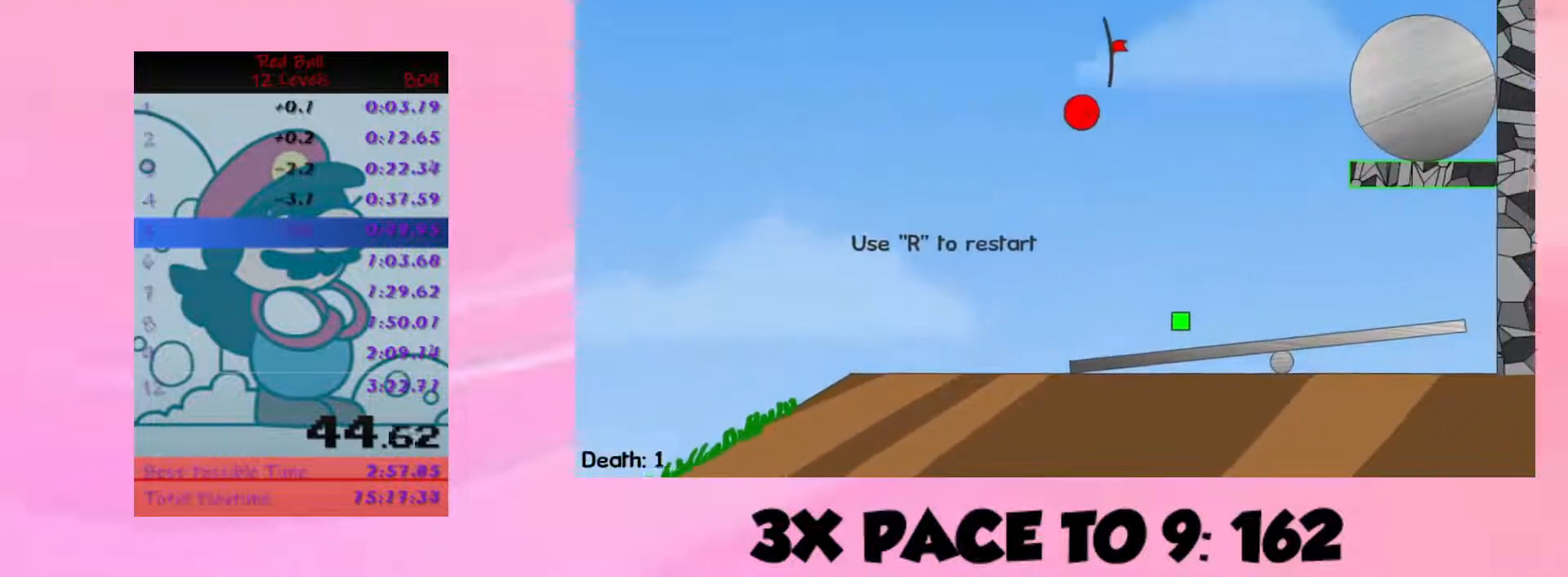
Gameplay with keyboard; each line is a JSON object with the keys held at the frame after it. "events" lists presses ("down") and releases ("up") of ".", "/", "alt", "b", "comma", "ctrl", "down", "escape", "f", "g", "h", "i", "j", "k", "l", "lbracket", "left", "m", "n", "o", "p", "quote", "r", "rbracket", "return", "right", "semicolon", "shift", "space", "super", "t", "u", "up", "v" and "y" between this image and that frame as [ms after this image, input, new state], when the widget could be followed in between. No other keys are recorded. Mouse input is not recorded.
{"keys": ["right"], "events": [[67, "up", "up"], [167, "right", "down"]]}
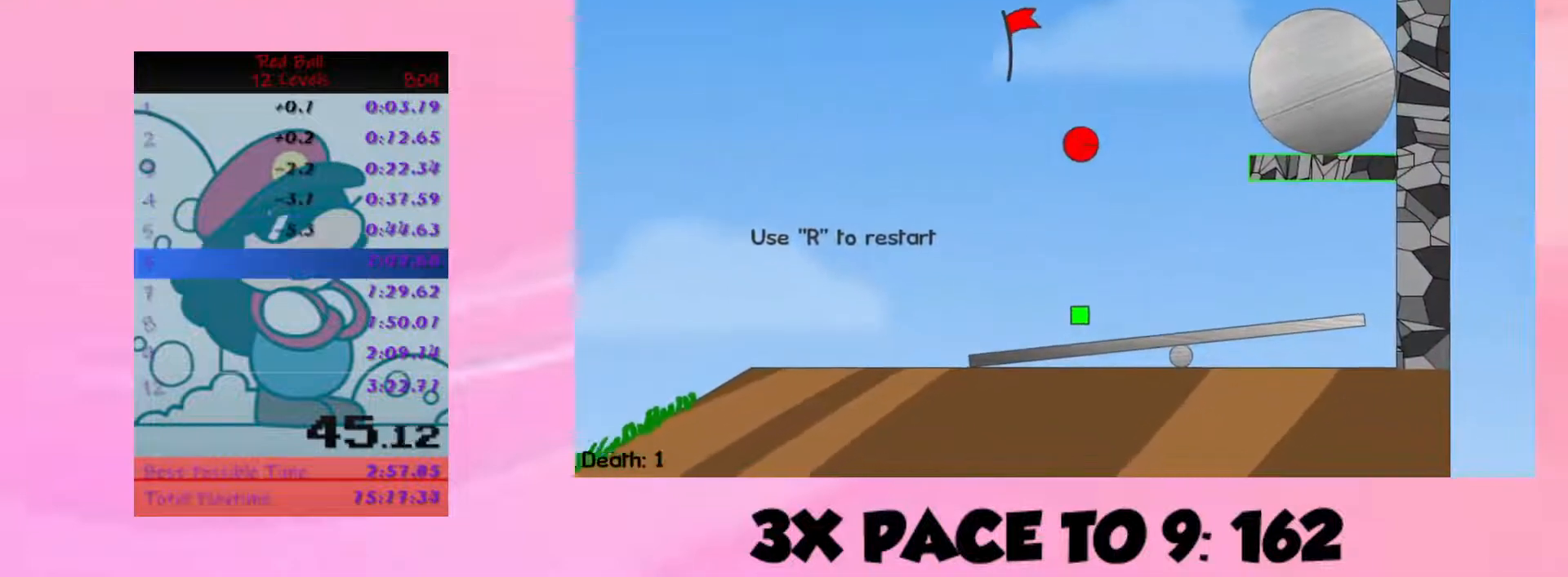
{"keys": ["right"], "events": []}
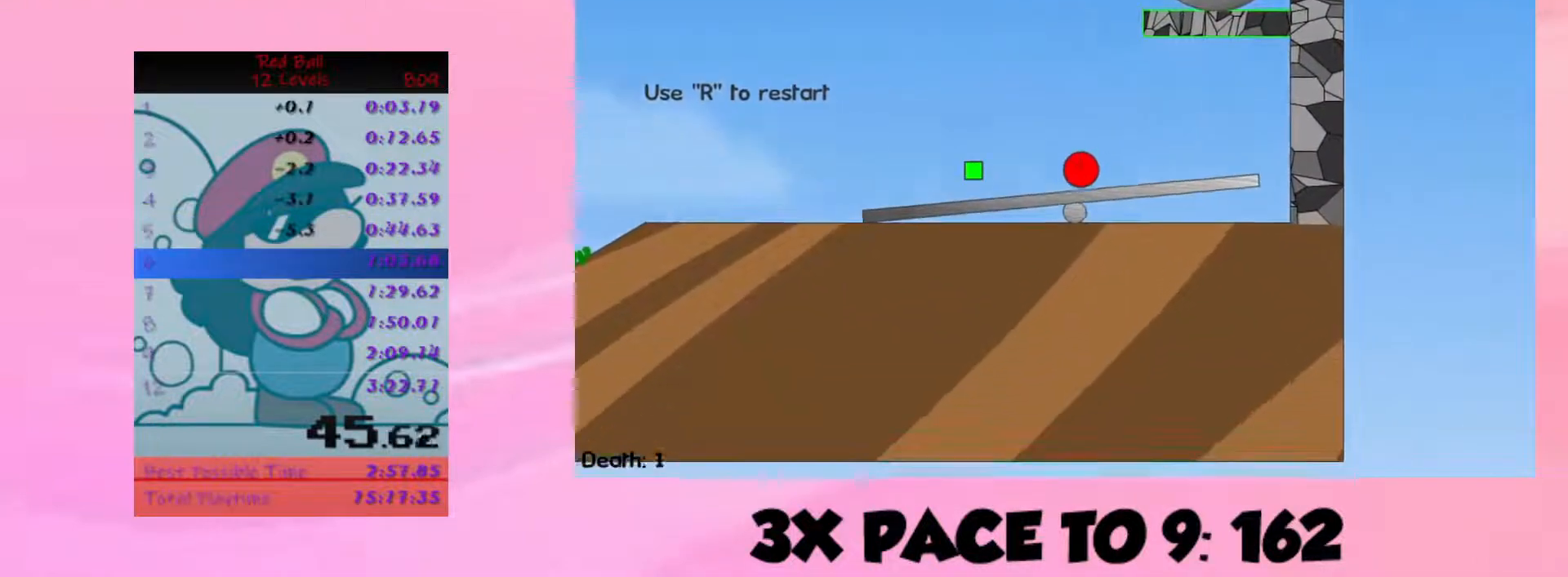
{"keys": ["right"], "events": []}
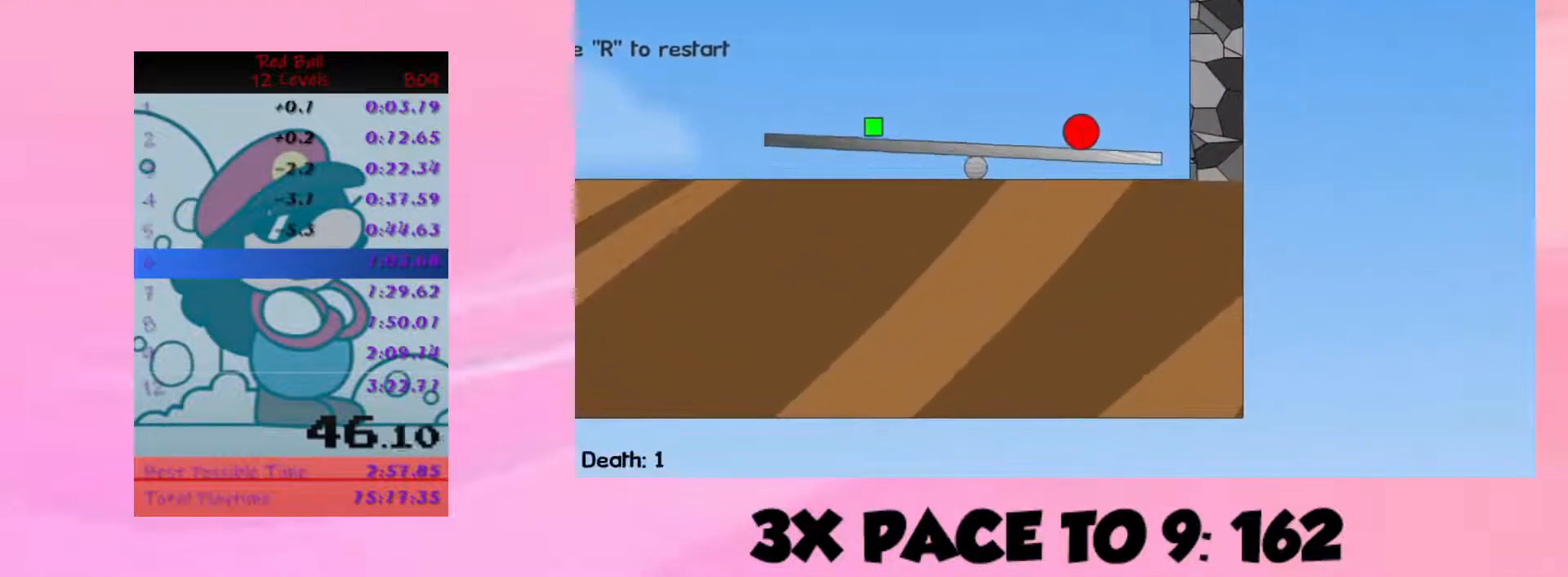
{"keys": ["right"], "events": []}
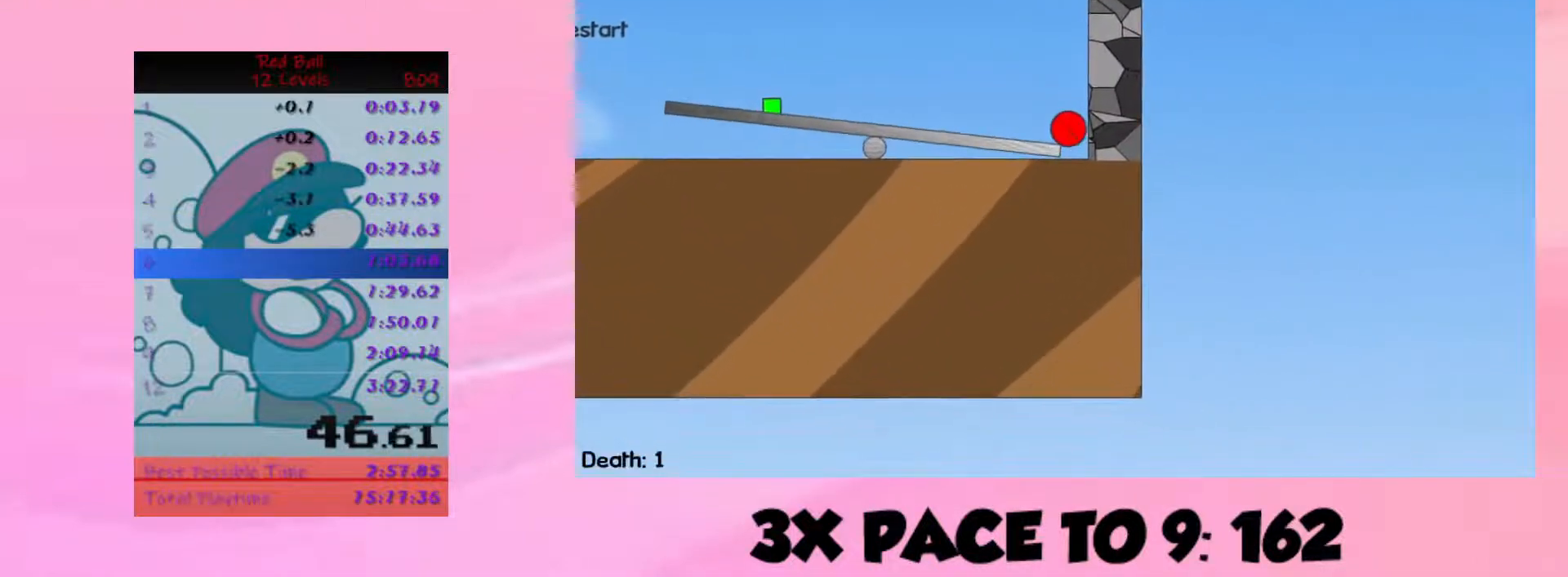
{"keys": ["right"], "events": []}
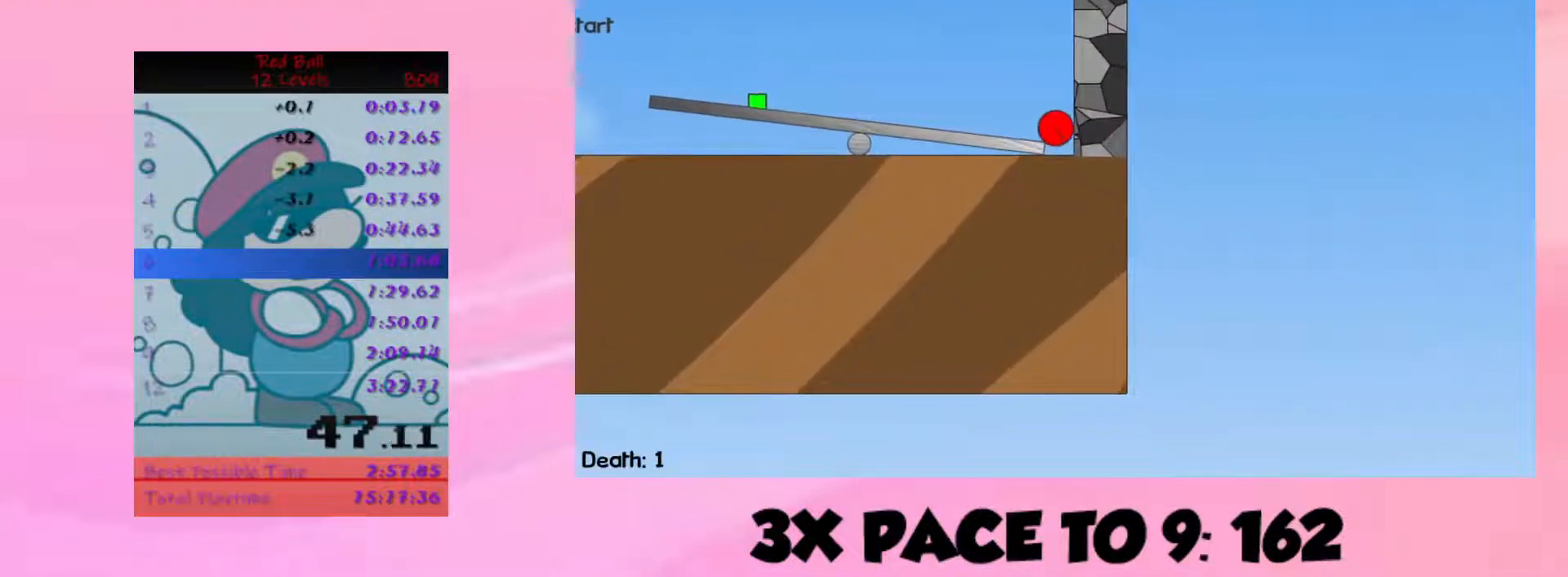
{"keys": ["right"], "events": []}
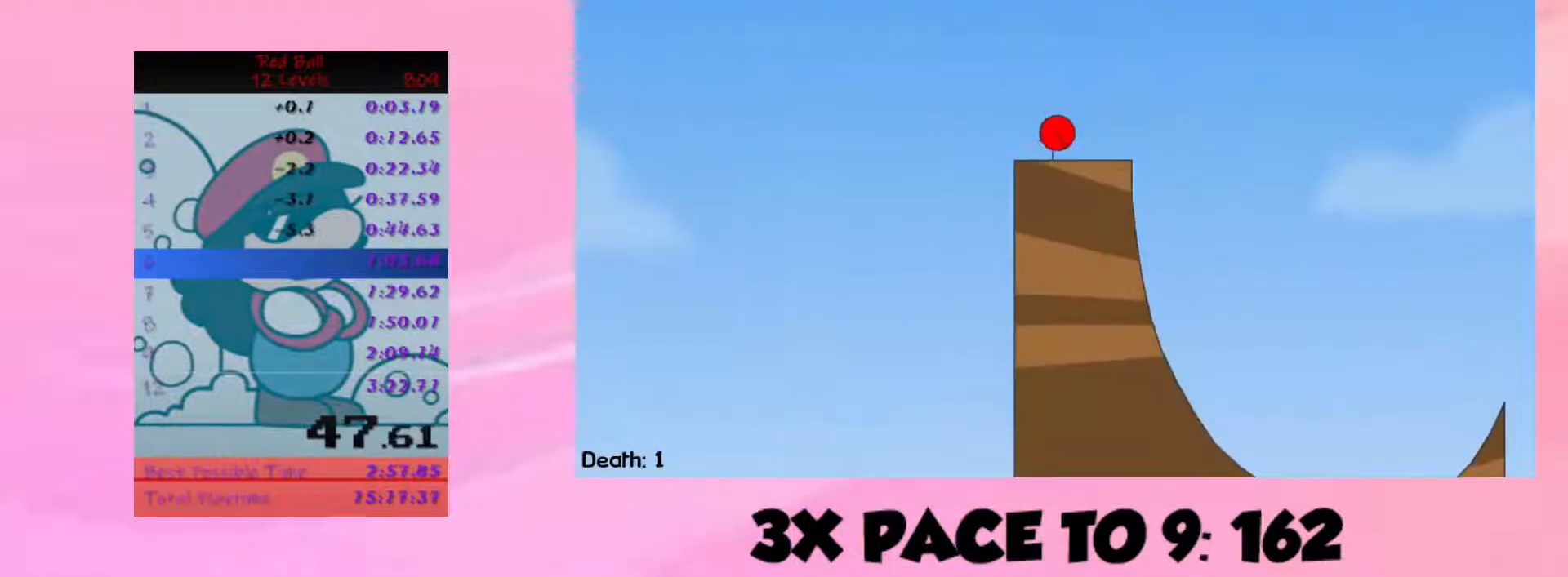
{"keys": [], "events": [[67, "up", "down"], [100, "right", "up"], [133, "up", "up"]]}
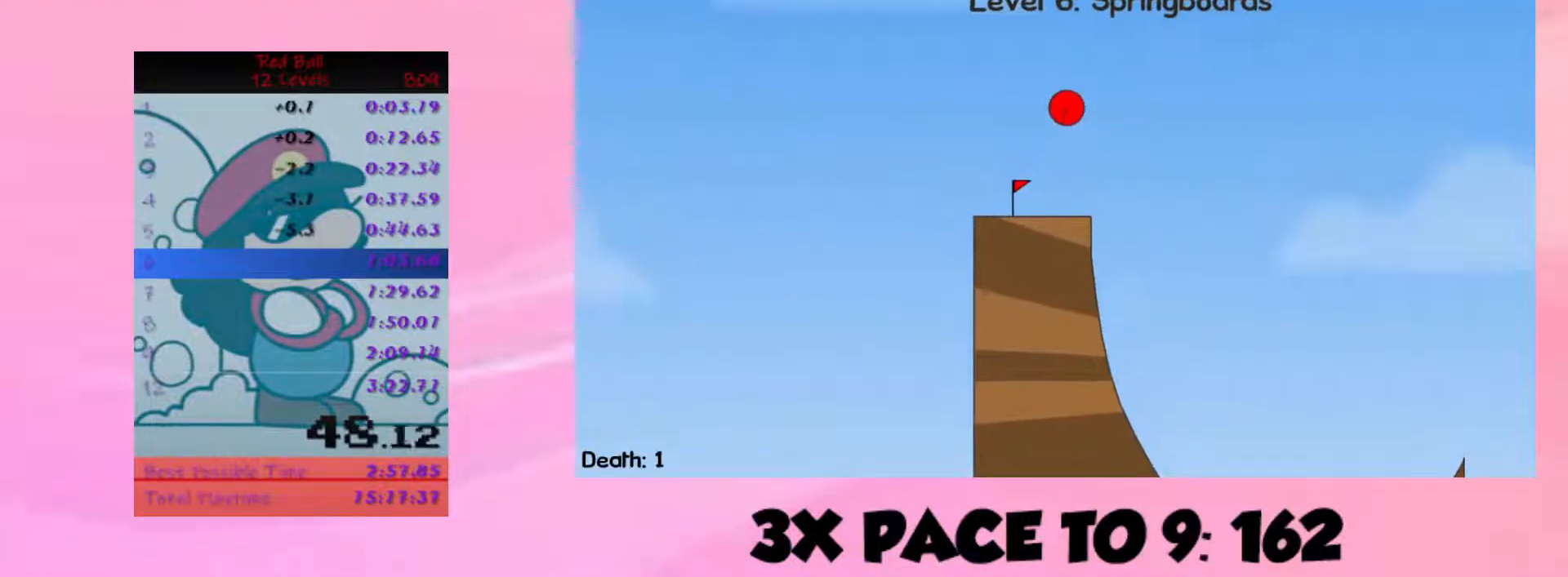
{"keys": [], "events": [[267, "r", "down"], [300, "right", "down"], [333, "r", "up"], [367, "up", "down"], [467, "right", "up"], [500, "up", "up"]]}
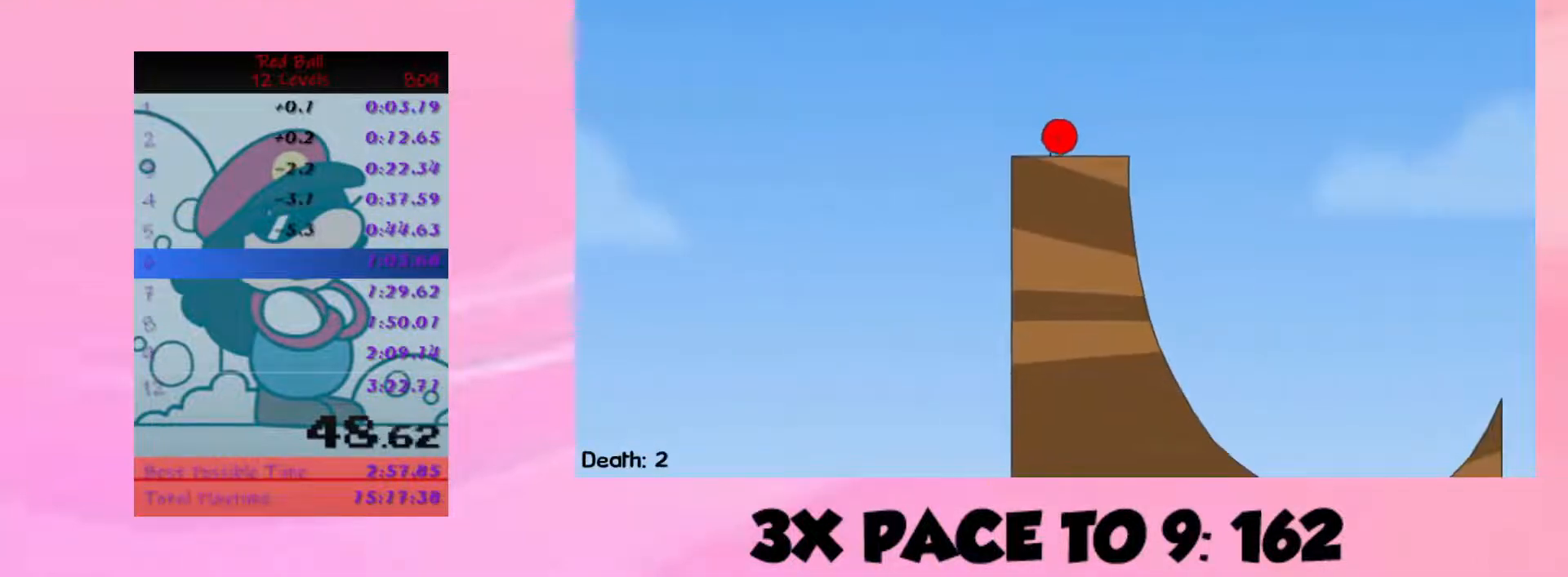
{"keys": ["right", "up"], "events": [[300, "r", "down"], [333, "r", "up"], [333, "right", "down"], [367, "up", "down"]]}
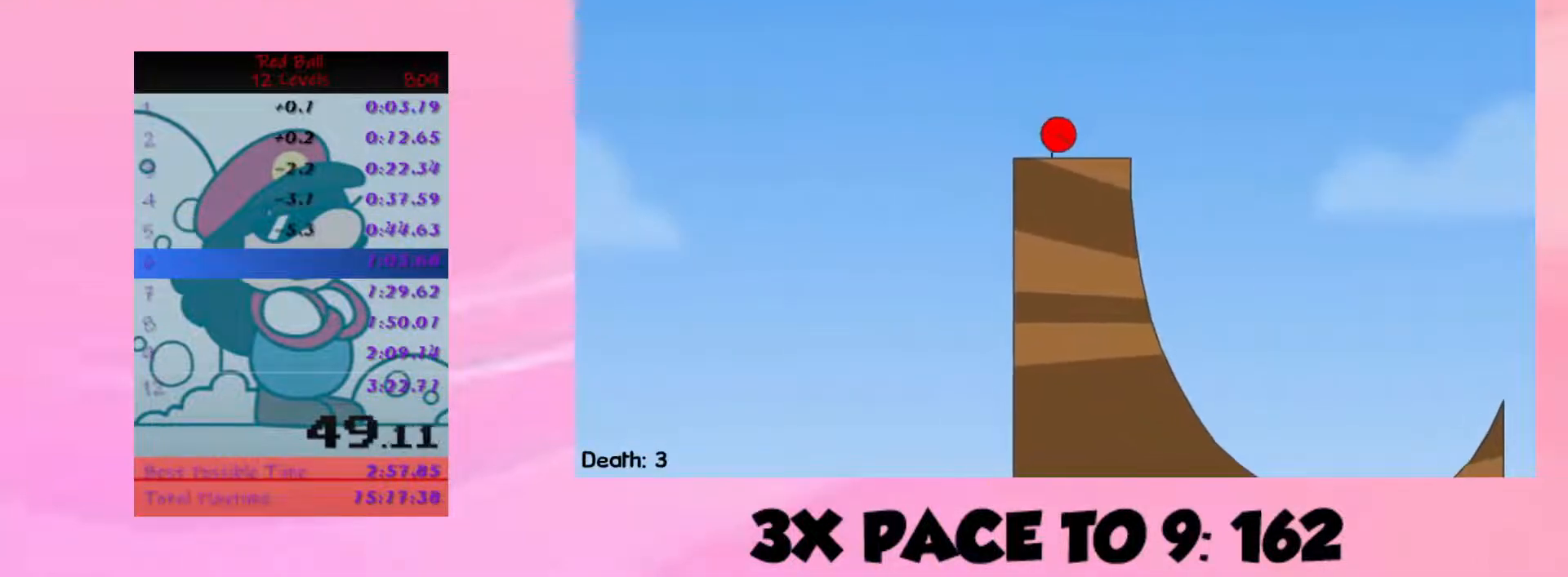
{"keys": [], "events": [[33, "right", "up"], [67, "up", "up"]]}
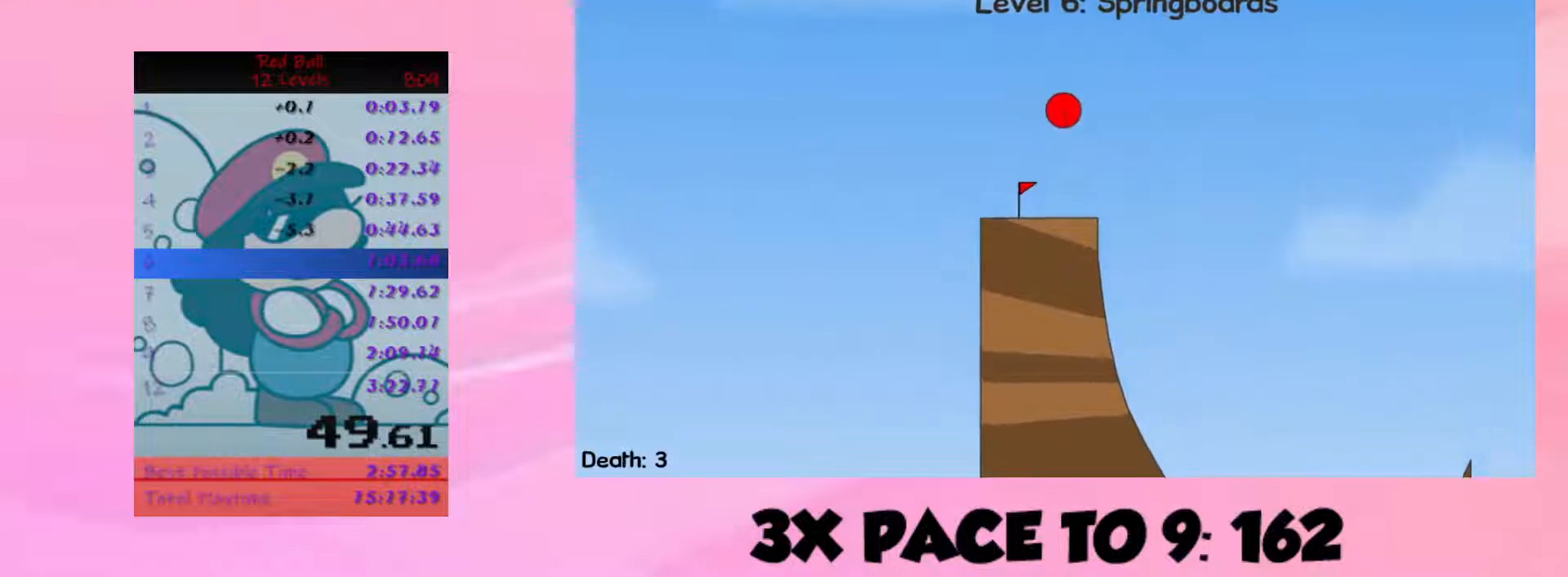
{"keys": [], "events": []}
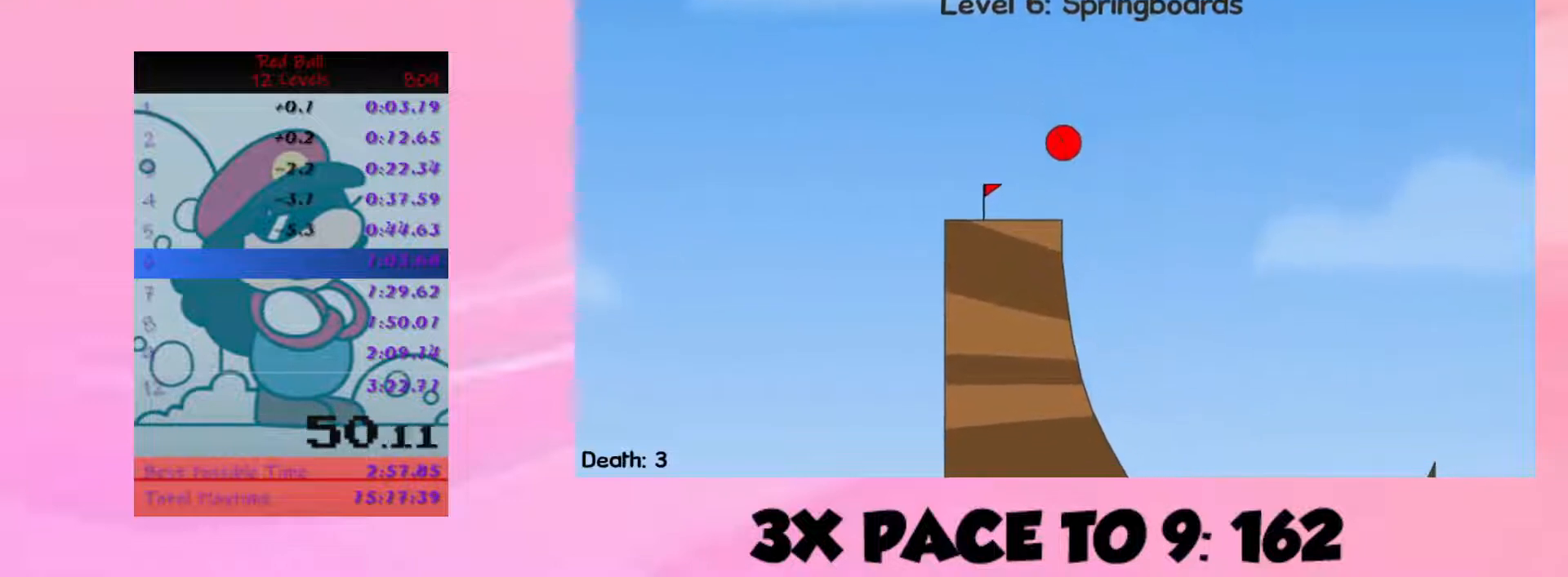
{"keys": [], "events": []}
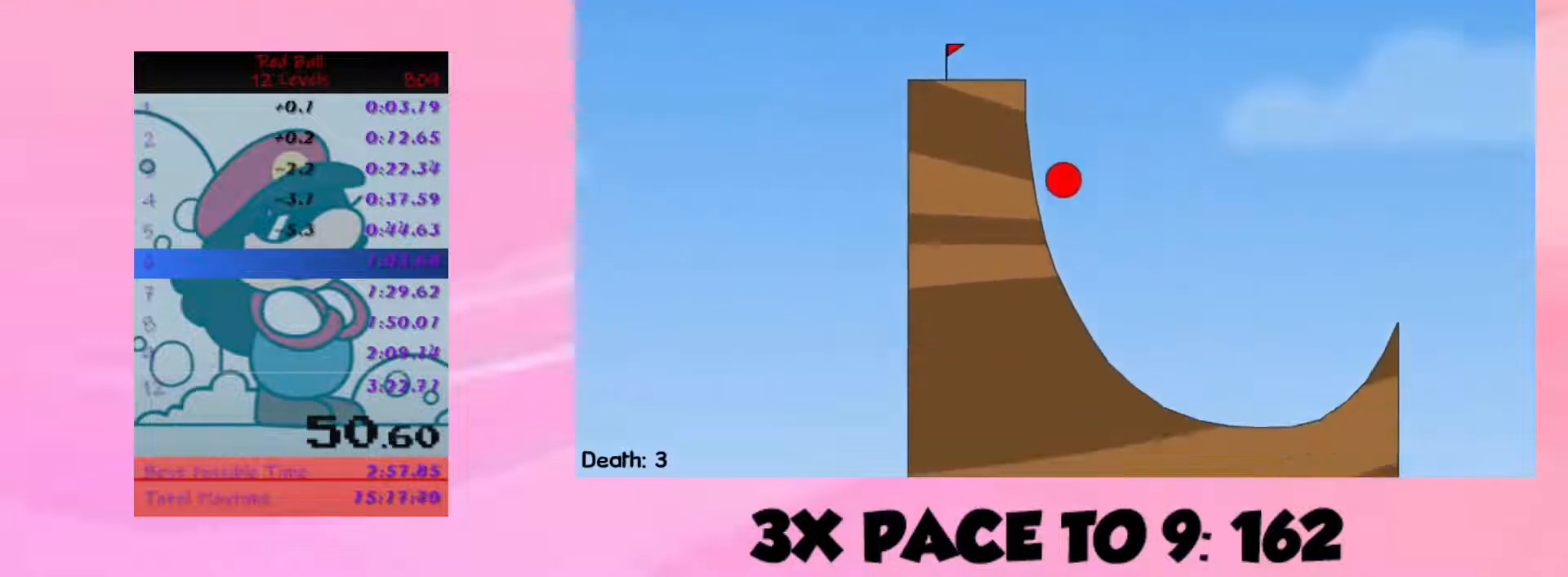
{"keys": [], "events": []}
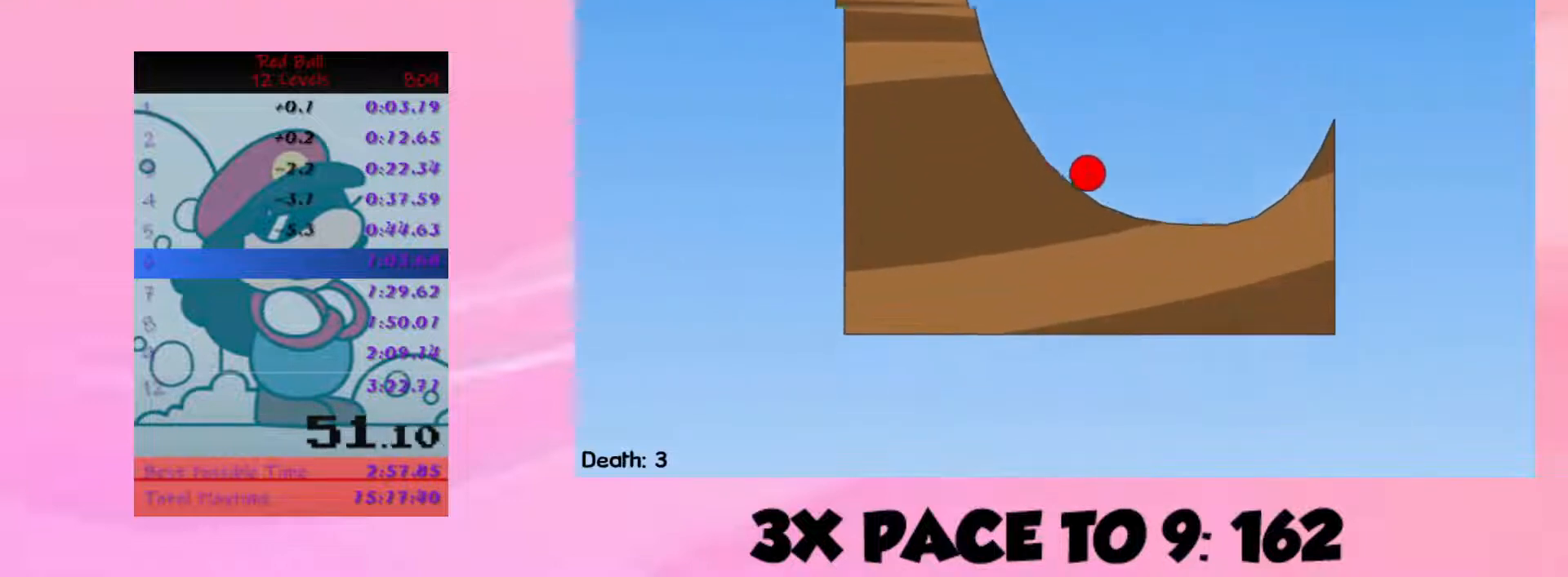
{"keys": [], "events": [[300, "up", "down"], [500, "up", "up"]]}
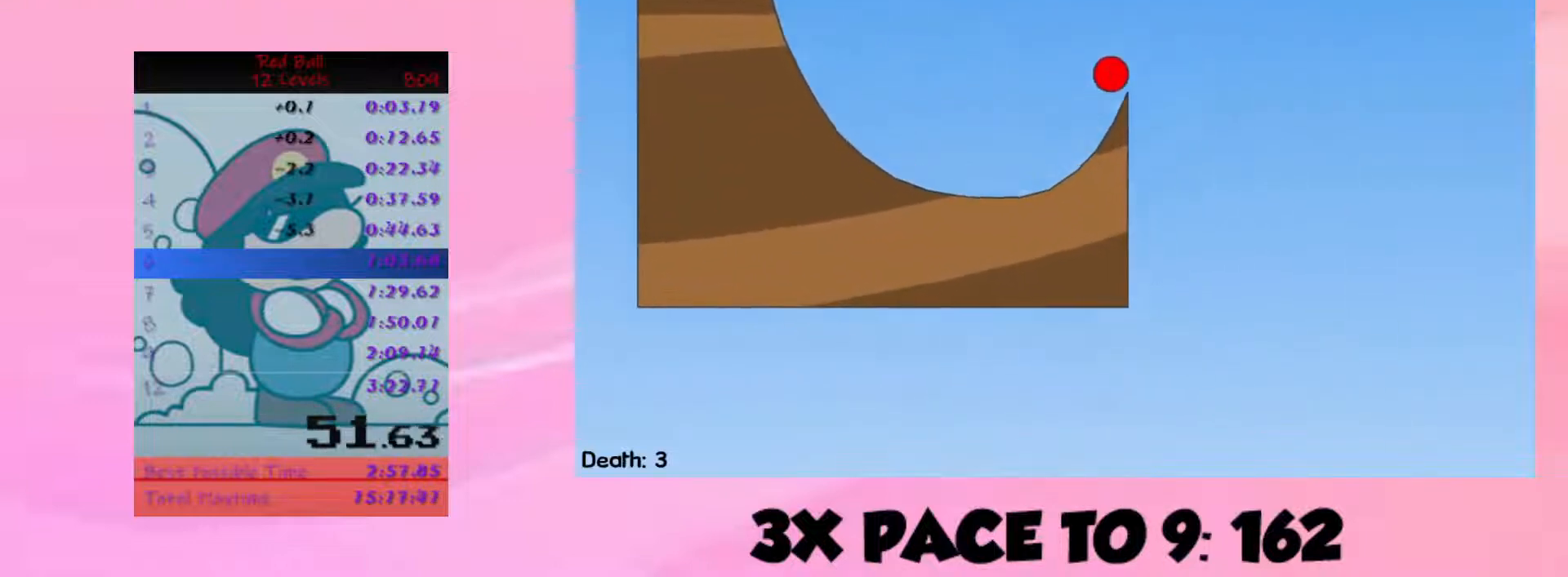
{"keys": [], "events": []}
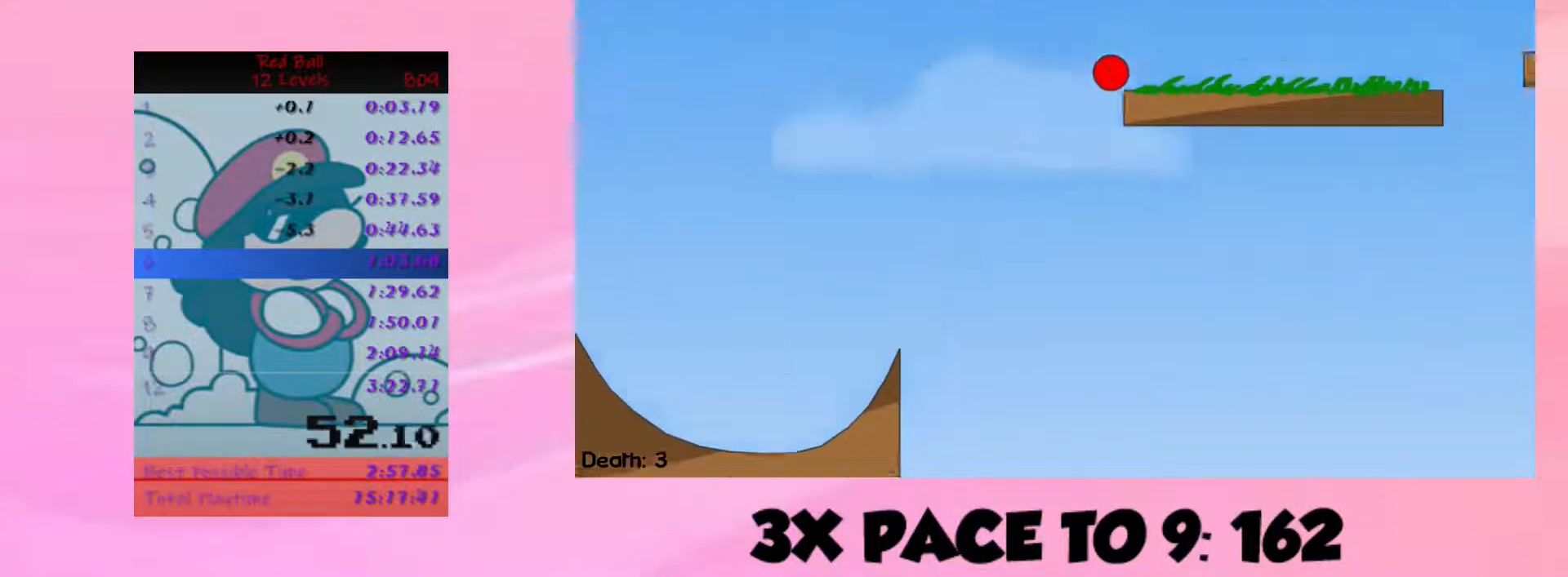
{"keys": [], "events": []}
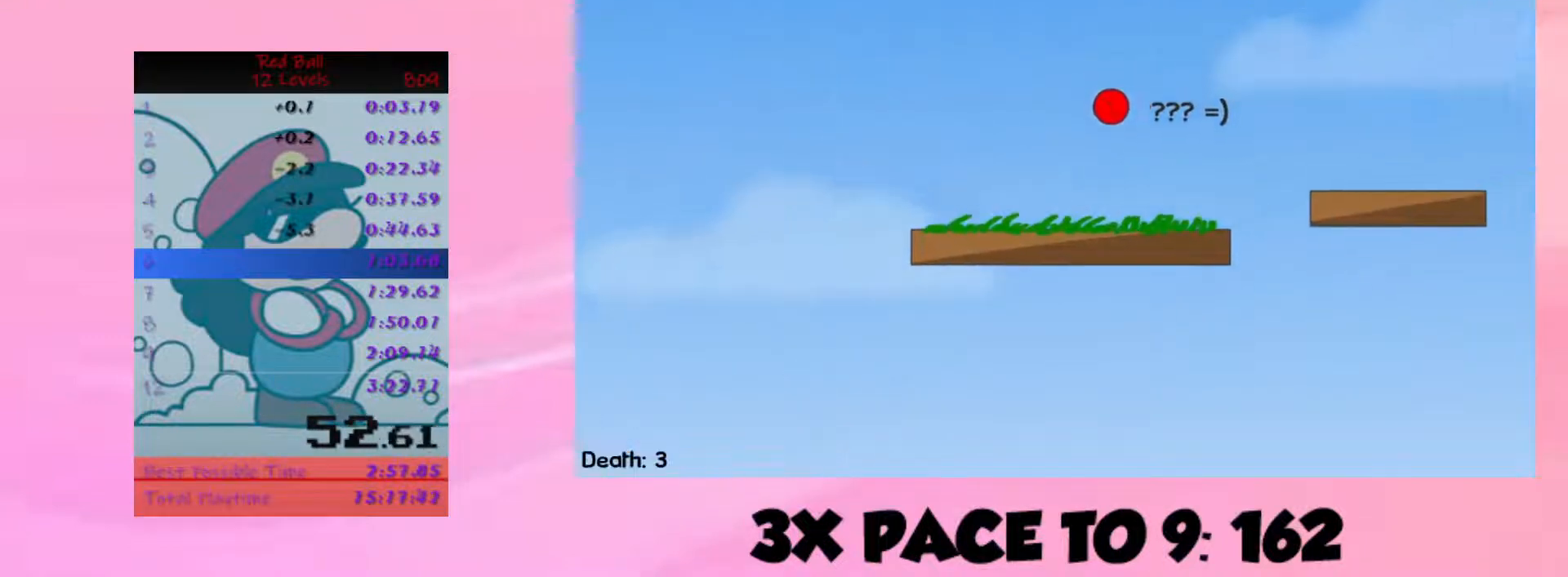
{"keys": ["right", "up"], "events": [[400, "right", "down"], [400, "up", "down"]]}
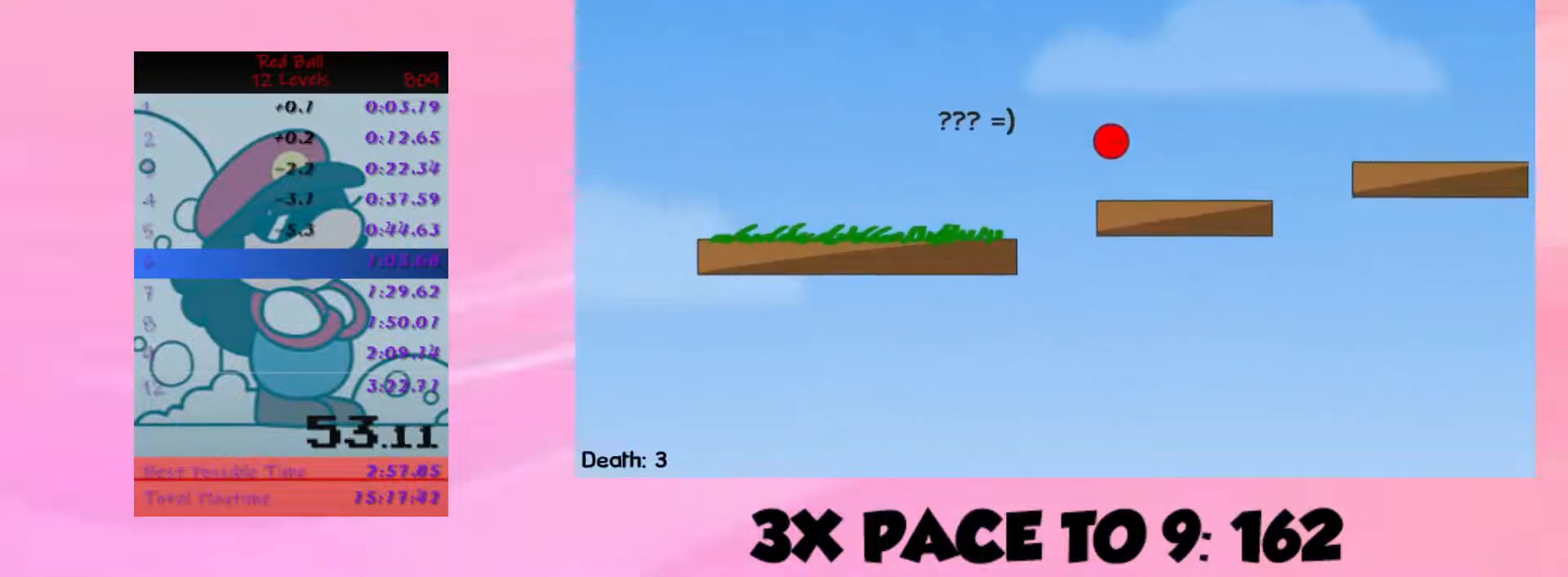
{"keys": ["right", "up"], "events": []}
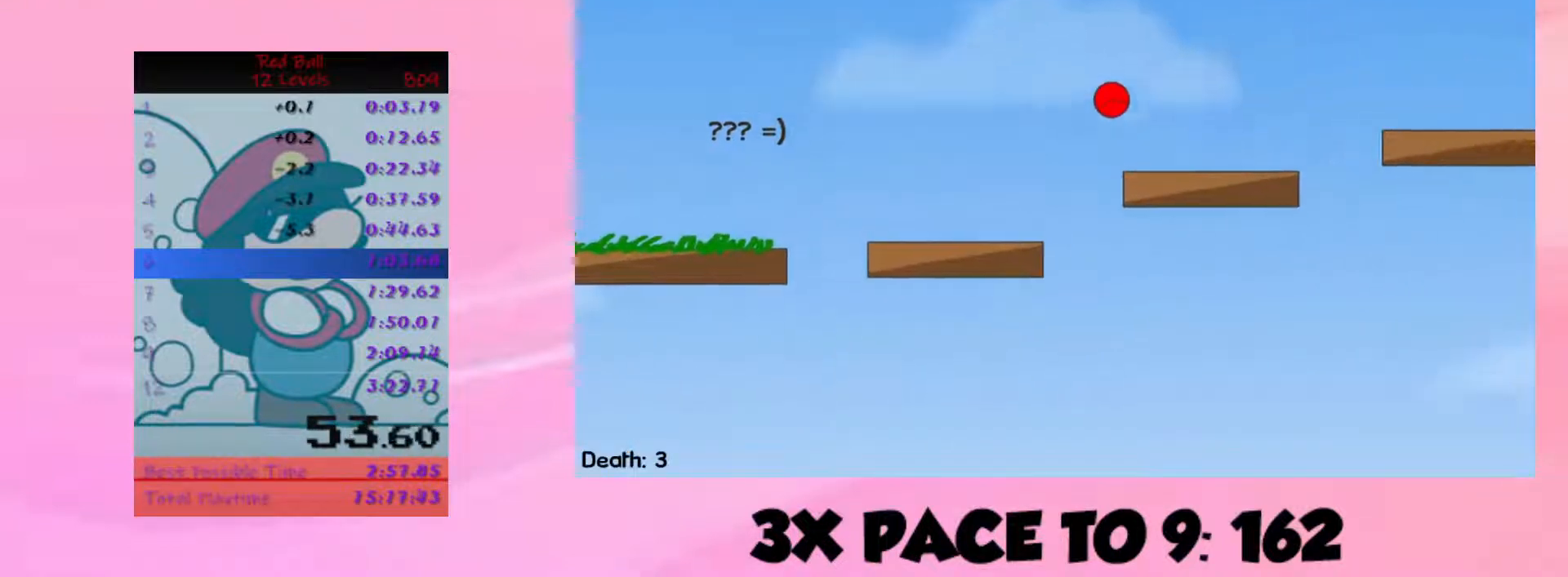
{"keys": ["right"], "events": [[33, "up", "up"]]}
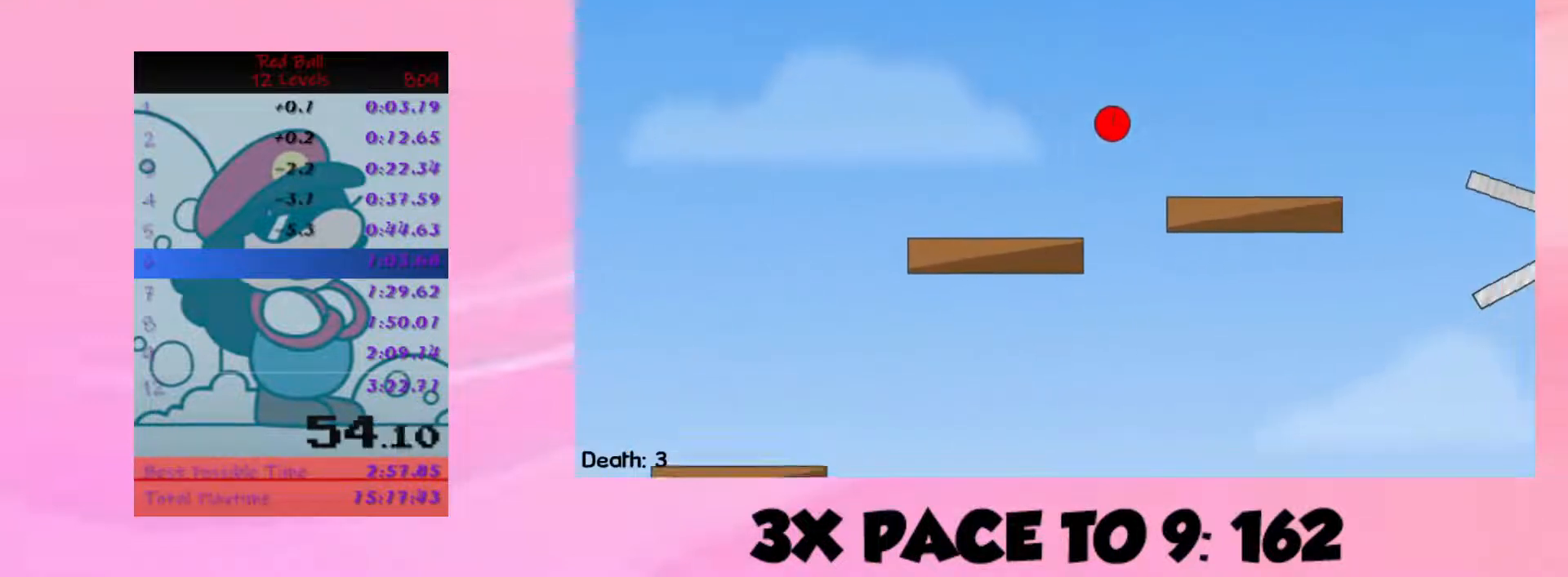
{"keys": ["right", "up"], "events": [[233, "up", "down"]]}
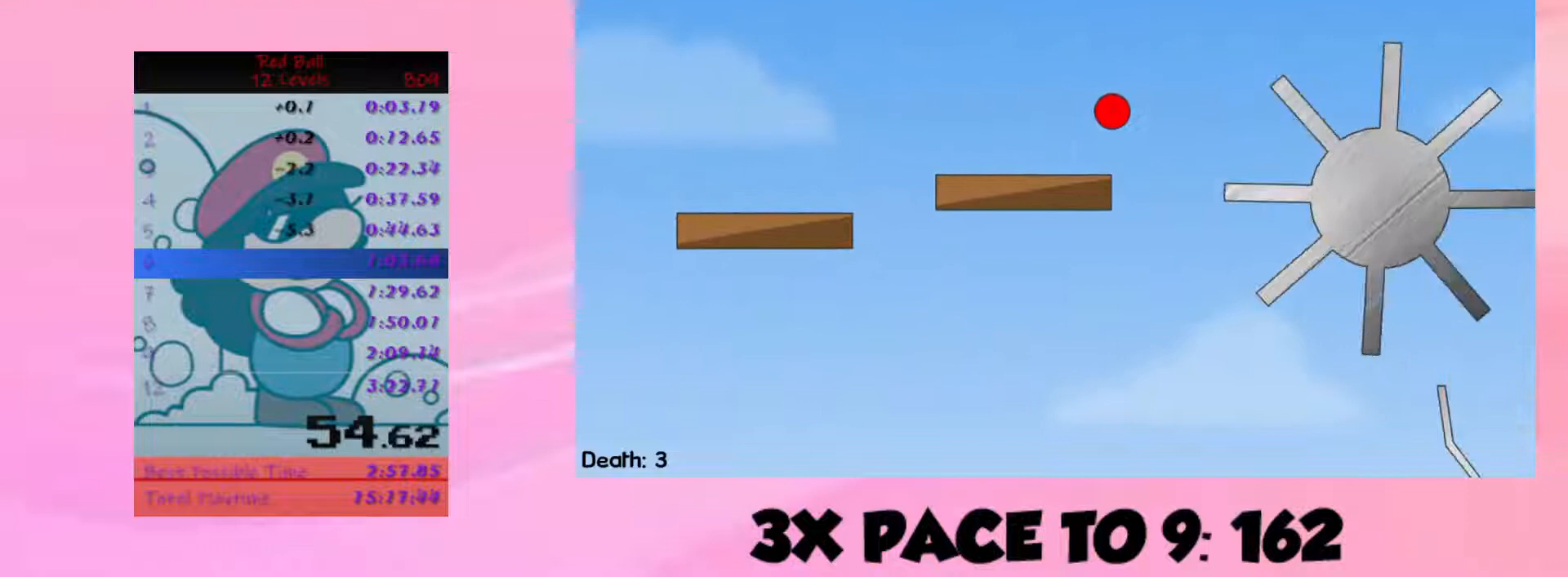
{"keys": ["right", "up"], "events": []}
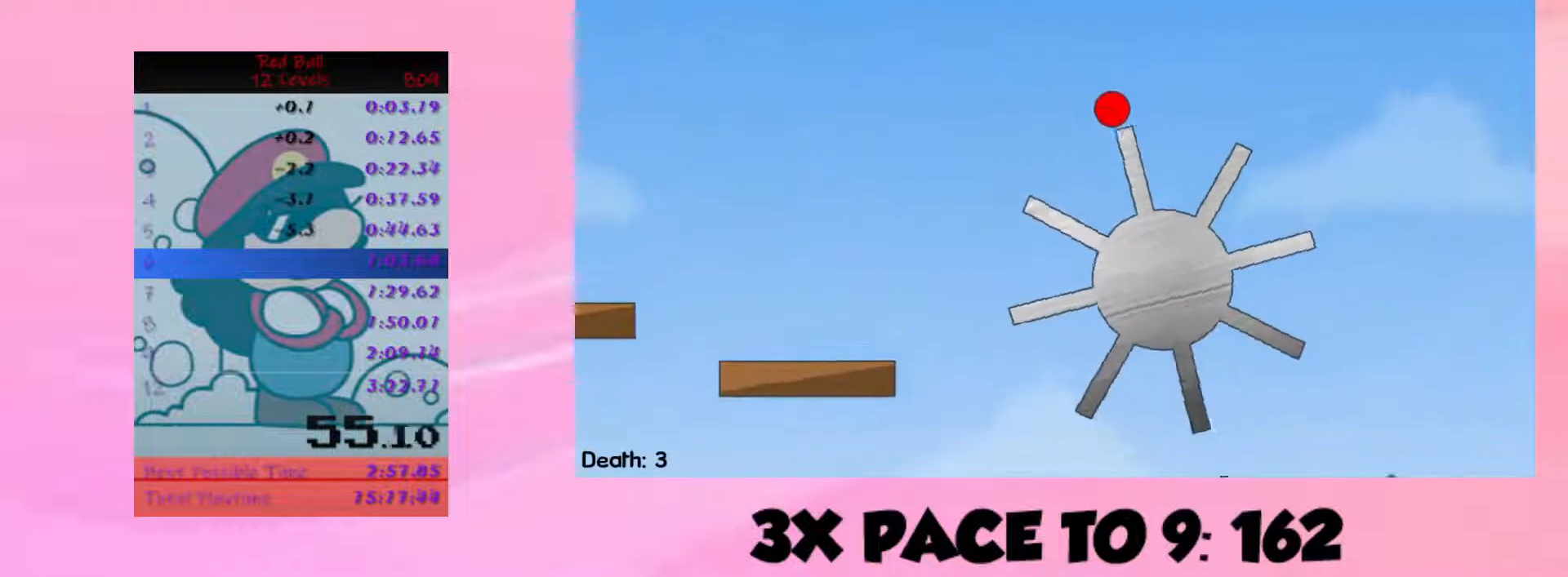
{"keys": ["right", "up"], "events": []}
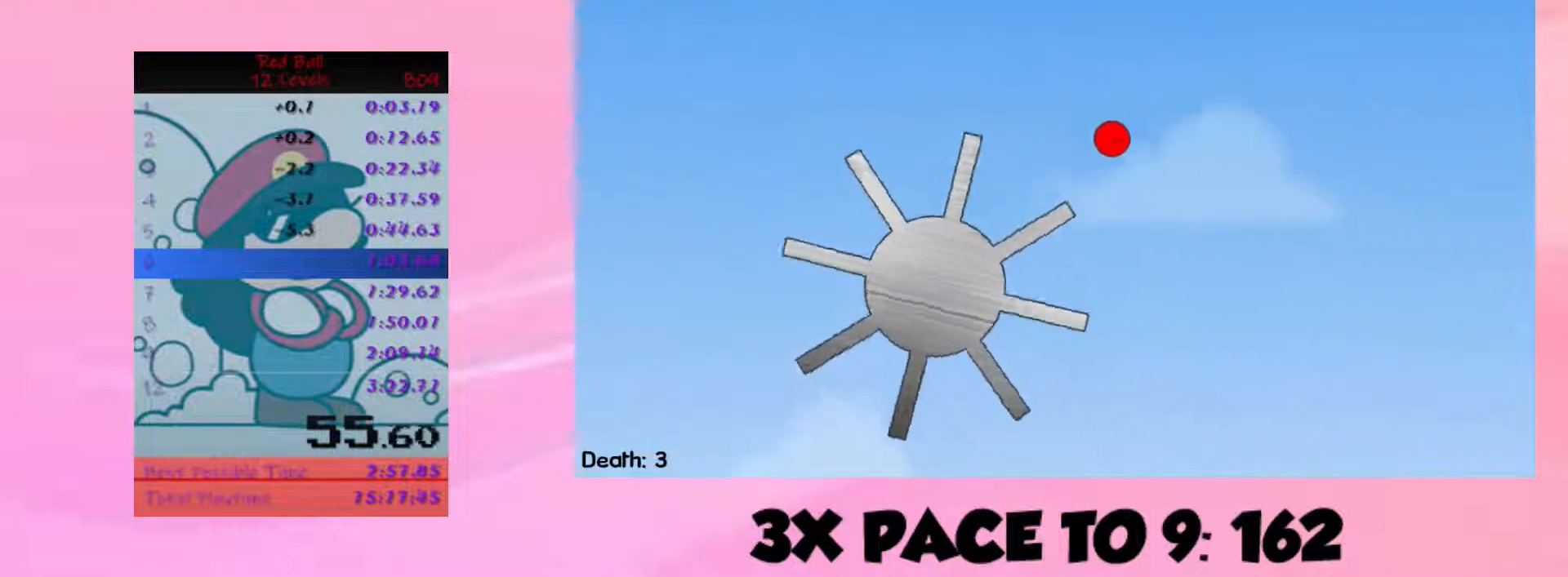
{"keys": ["right", "up"], "events": []}
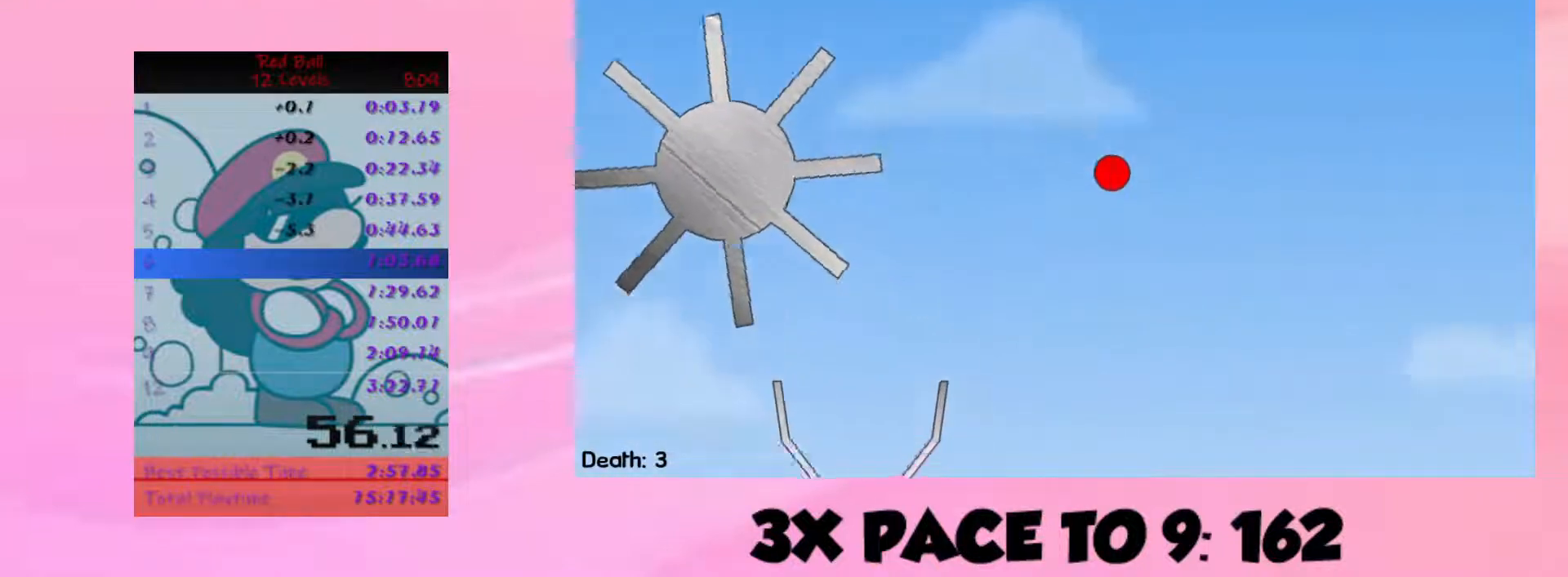
{"keys": ["right", "up"], "events": []}
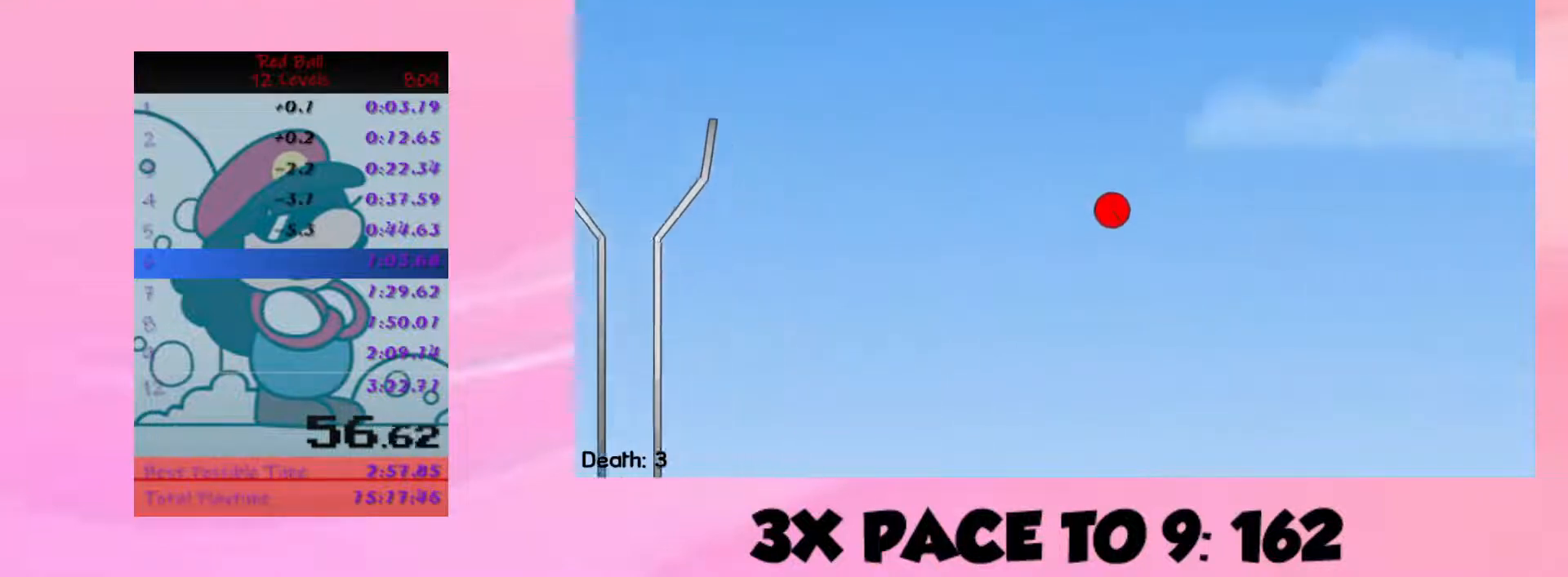
{"keys": ["right", "up"], "events": [[133, "up", "up"], [433, "up", "down"]]}
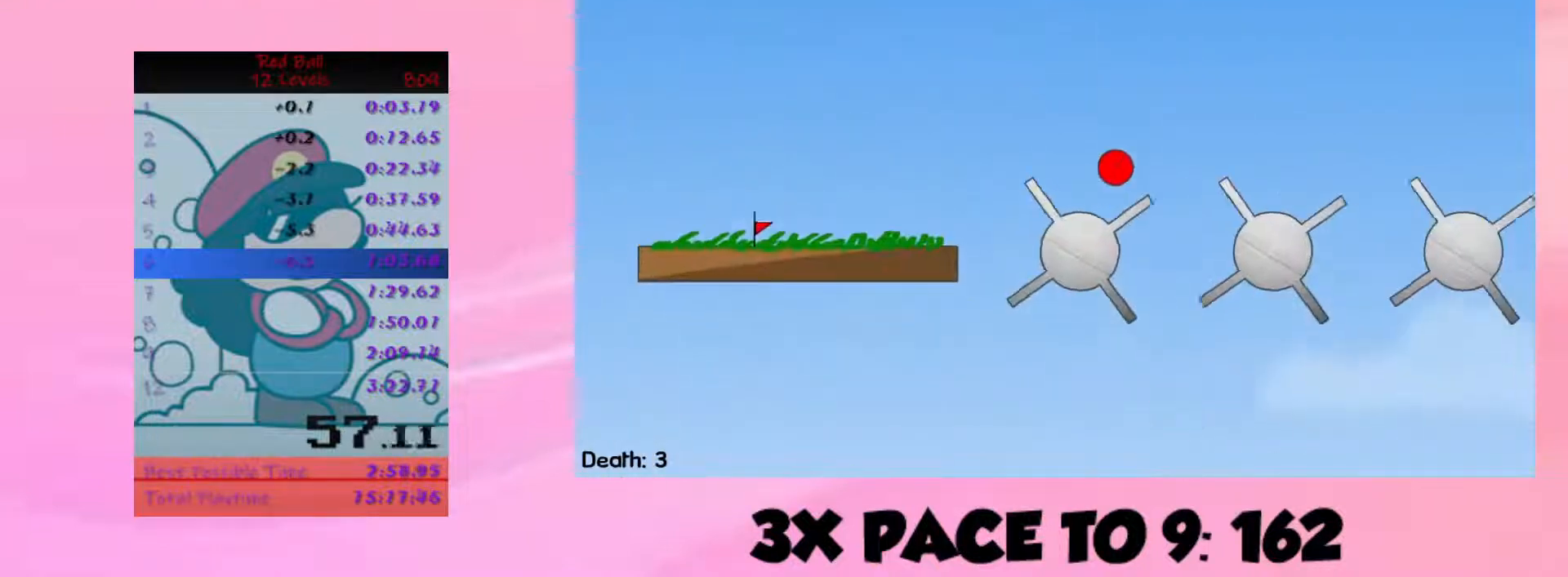
{"keys": ["left"], "events": [[200, "up", "up"], [367, "left", "down"], [367, "right", "up"]]}
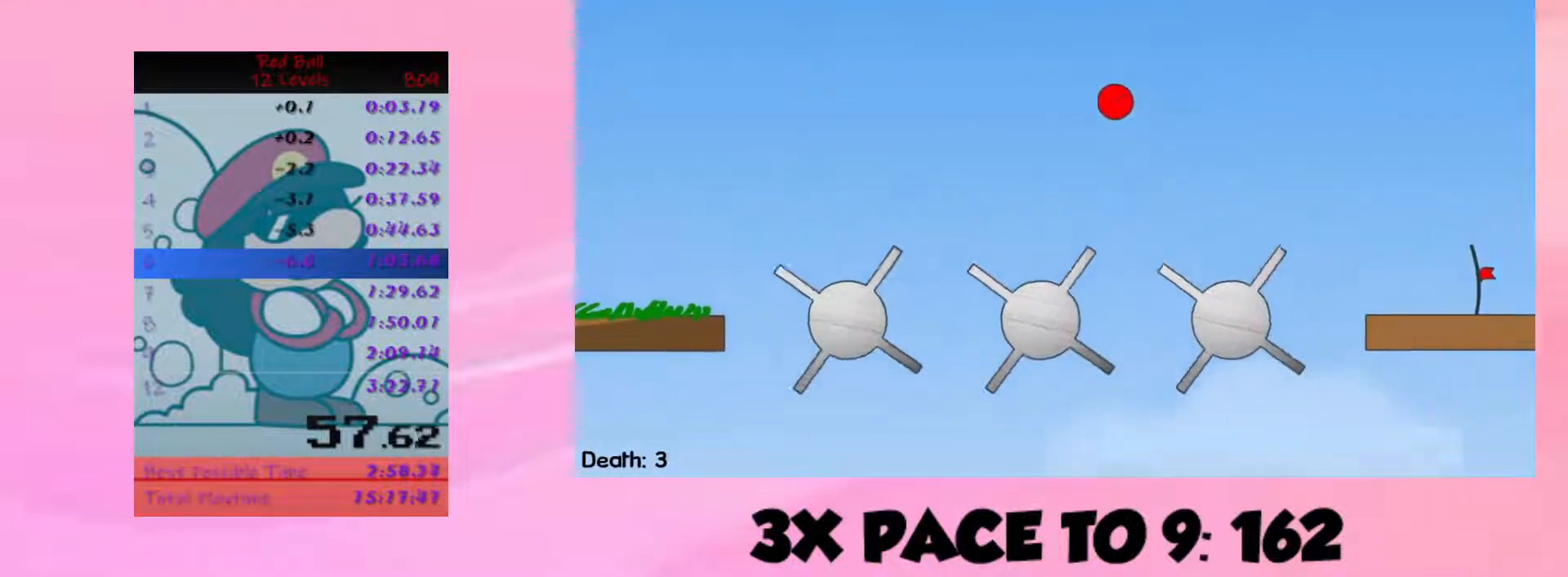
{"keys": [], "events": [[433, "left", "up"]]}
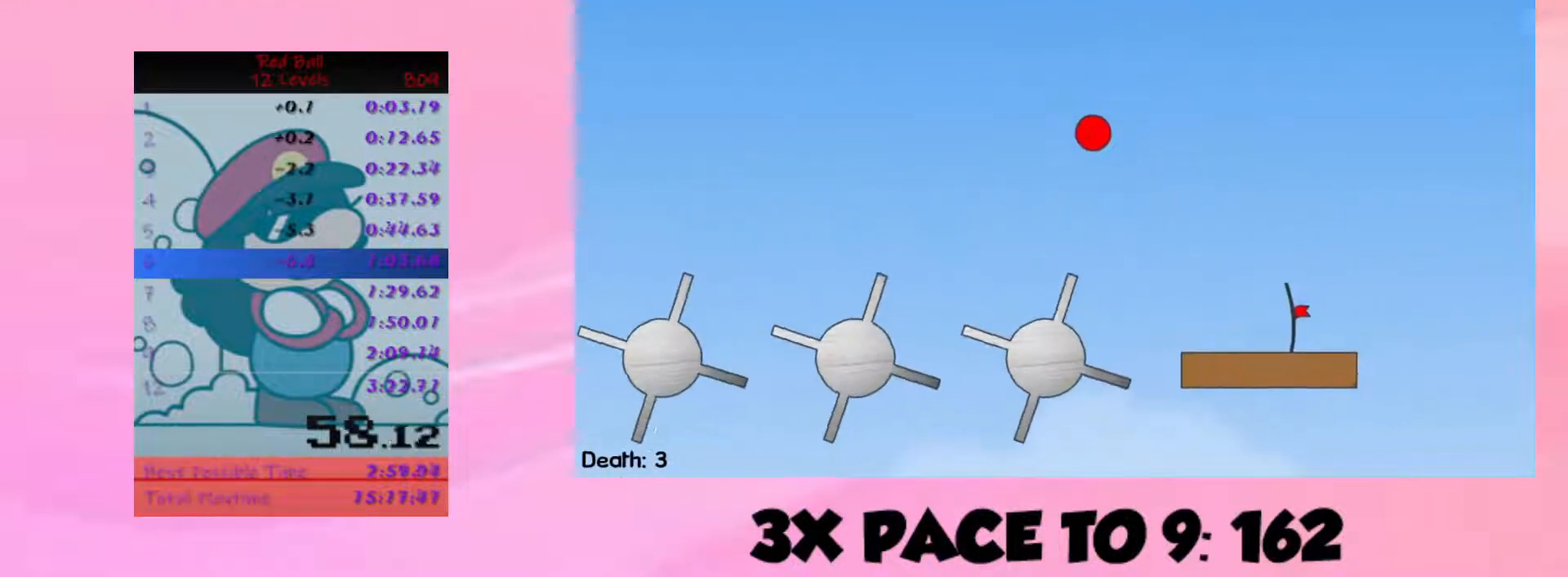
{"keys": ["right"], "events": [[100, "right", "down"]]}
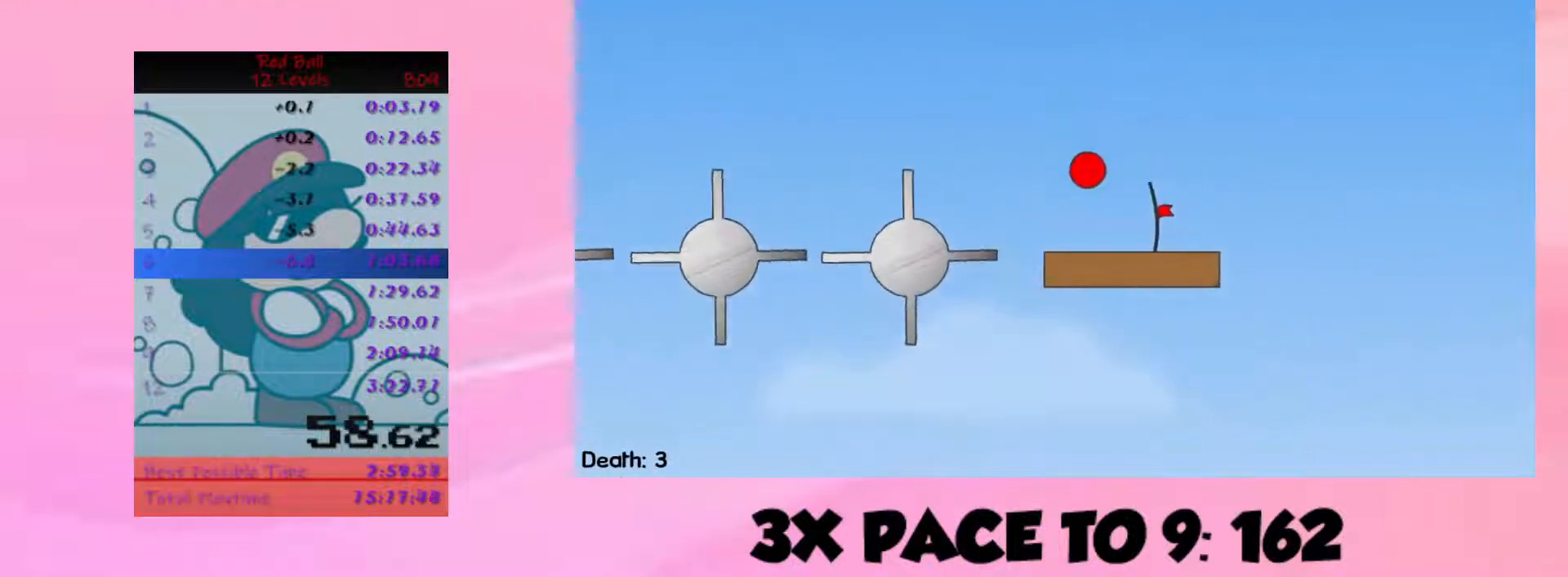
{"keys": ["right"], "events": [[400, "right", "up"], [500, "right", "down"]]}
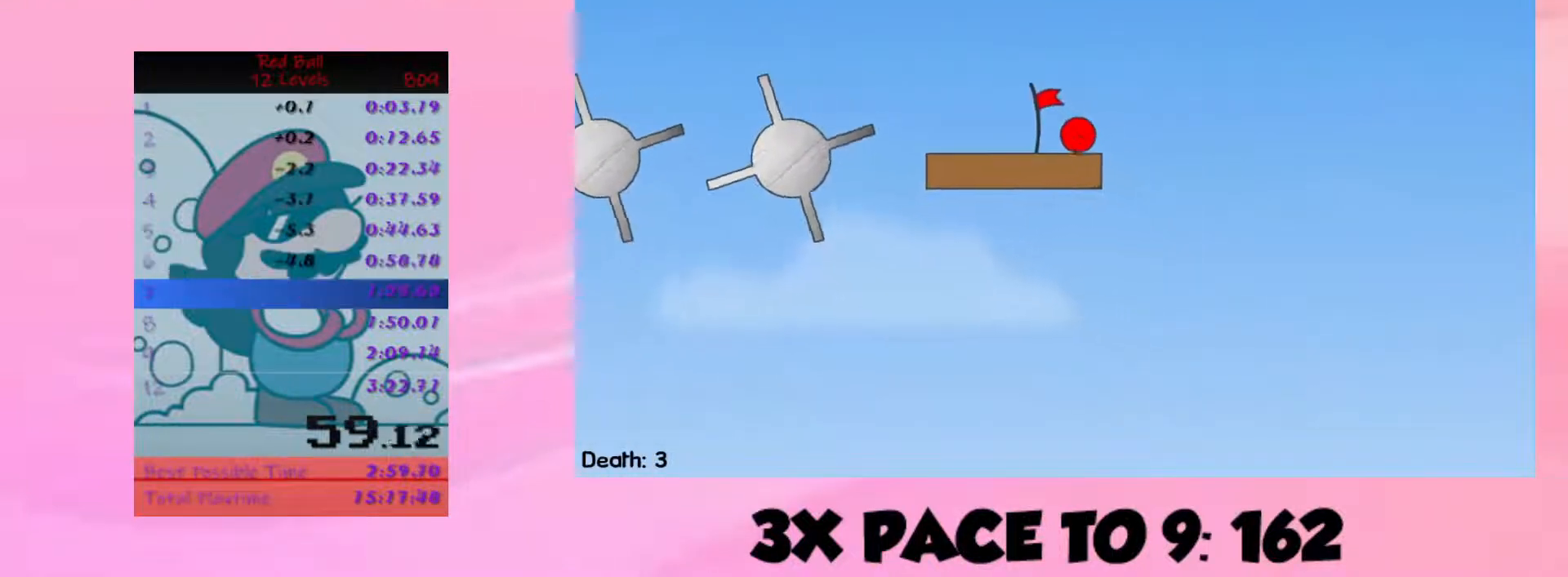
{"keys": ["right"], "events": []}